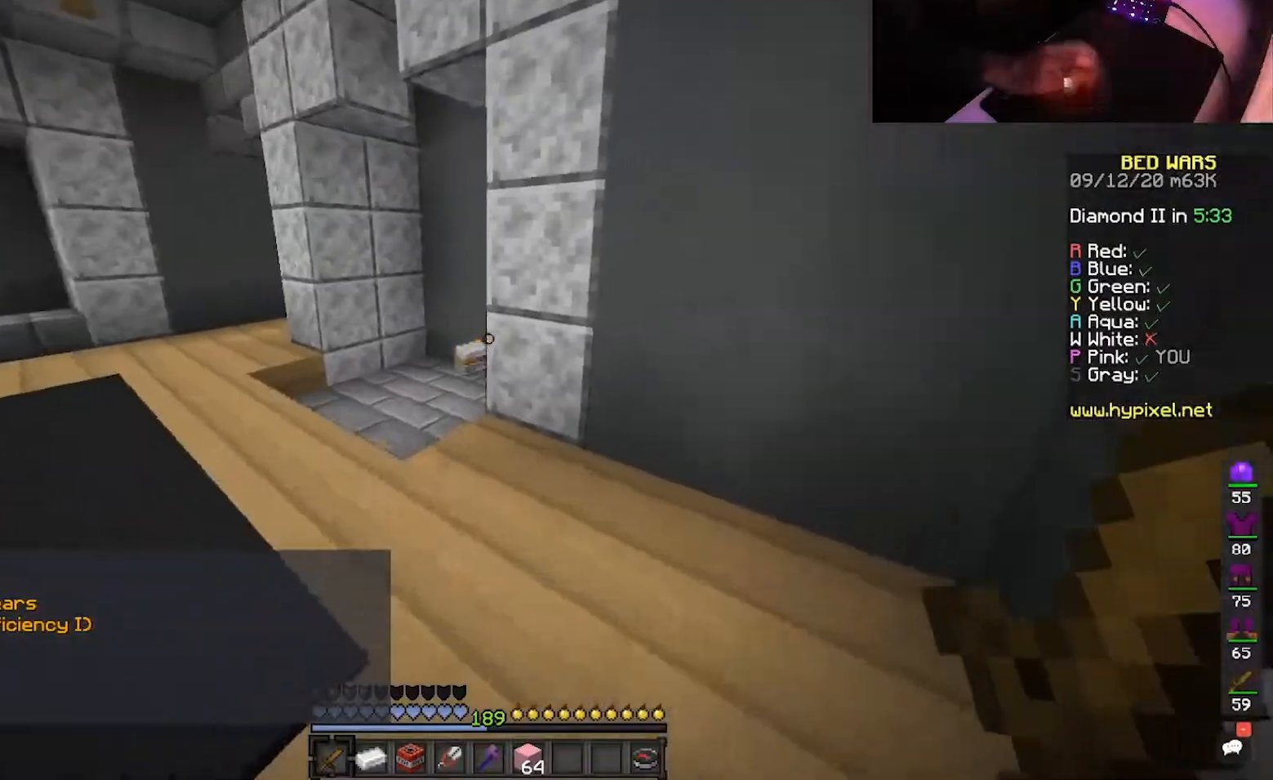
Gameplay with keyboard and mouse; each line is a JSON object with the keys and mouse buttons held at the frame after it. "events" lists presses ("down") and releases ("up") of "a", "d", "s", "space", "w", "mouse_left" and "mouse_right" between this image and that frame as [ms after this image, input, new state], when the widget could be followed in between. "mouse_left", "mouse_right" = the "left", "right" buttons of the "mouse" list. No other keys are recorded. Fast repeated clicks can show as one long hold. Mouse movement is not recorded.
{"keys": ["w"], "mouse": [], "events": [[83, "a", "down"], [433, "a", "up"]]}
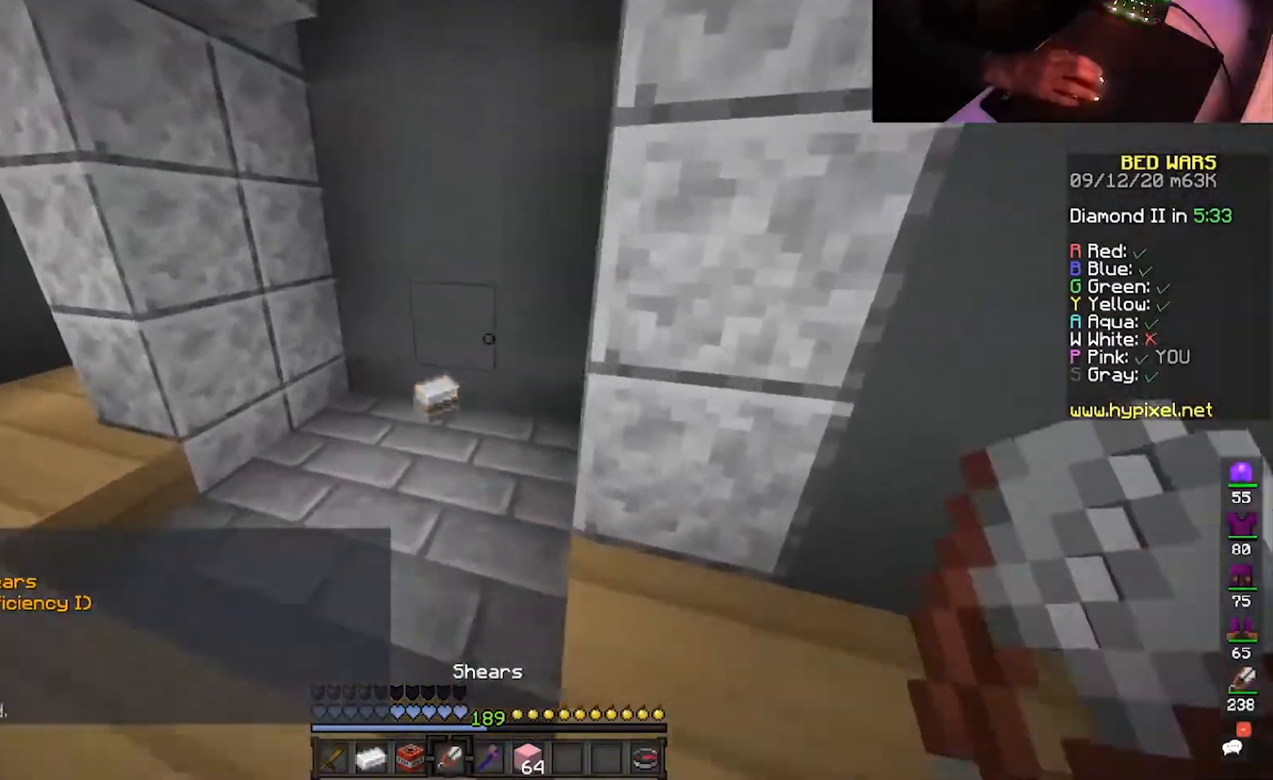
{"keys": ["w"], "mouse": [], "events": []}
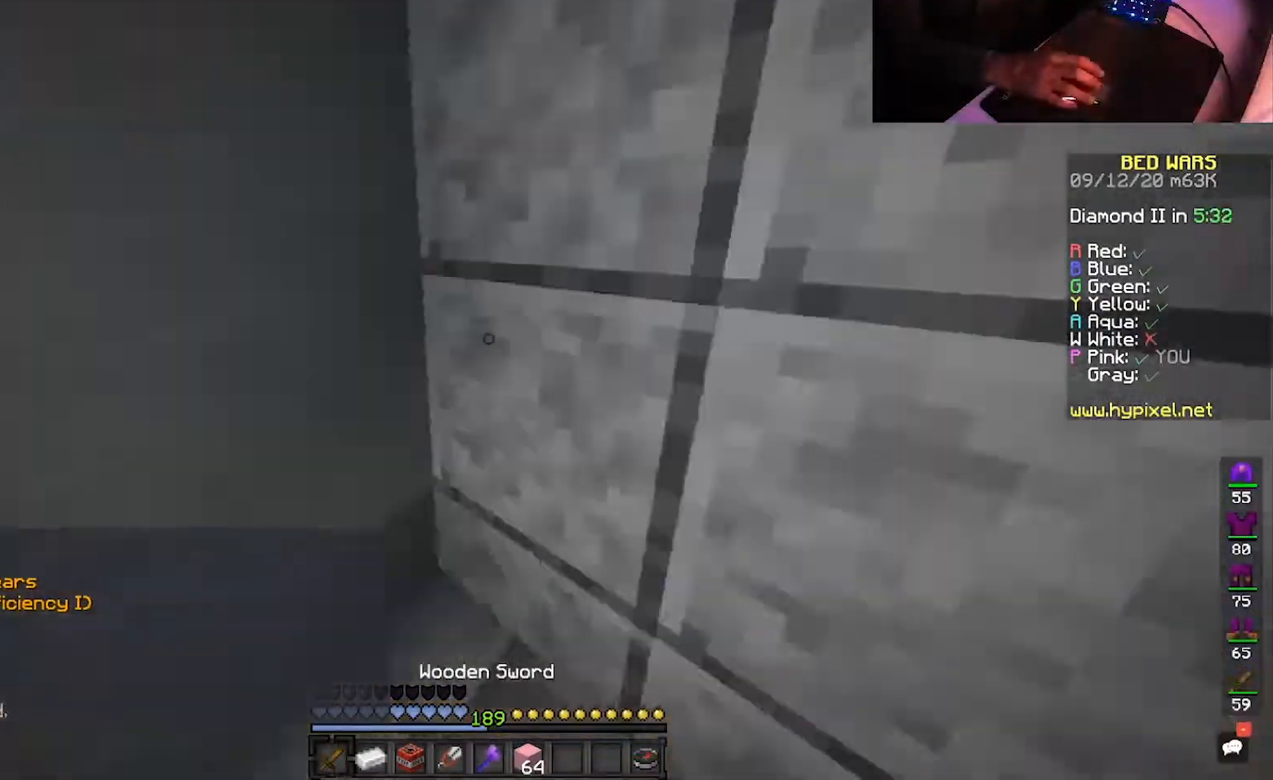
{"keys": ["d", "w"], "mouse": [], "events": [[17, "d", "down"]]}
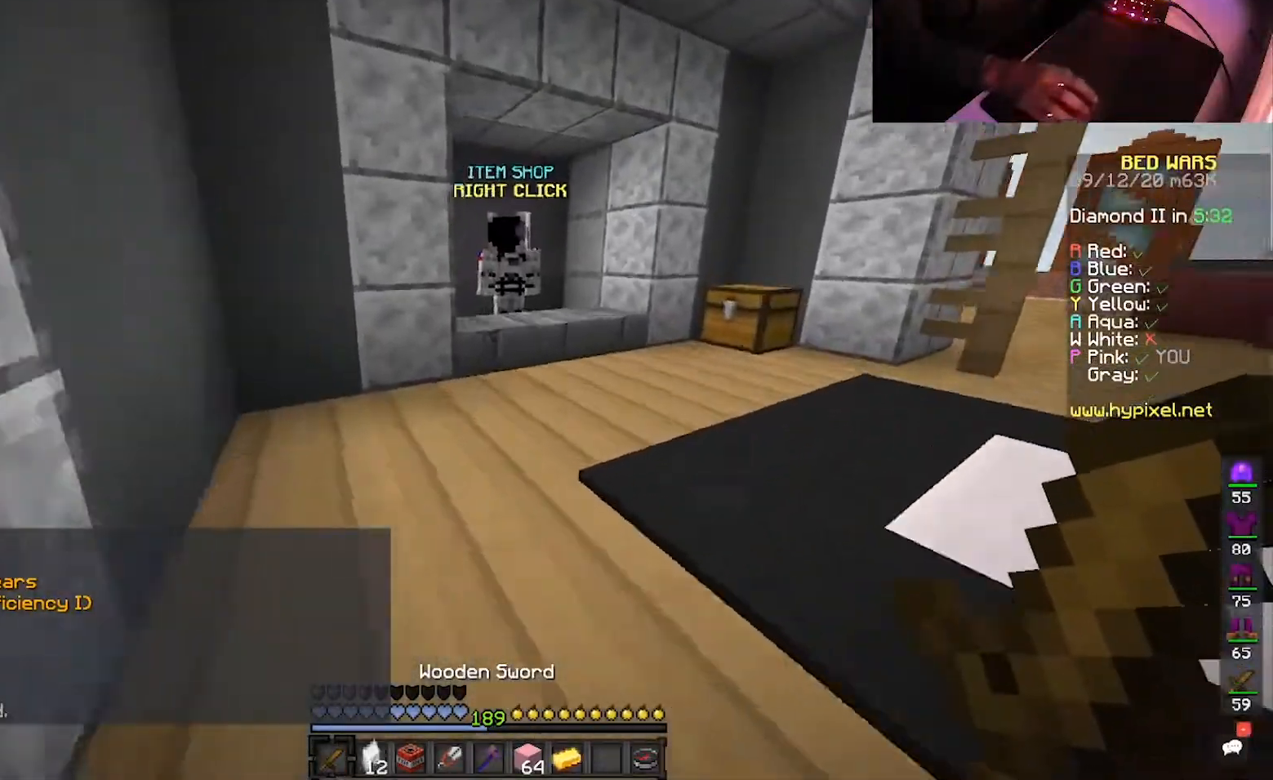
{"keys": ["w"], "mouse": ["right"], "events": [[50, "d", "up"], [500, "mouse_right", "down"]]}